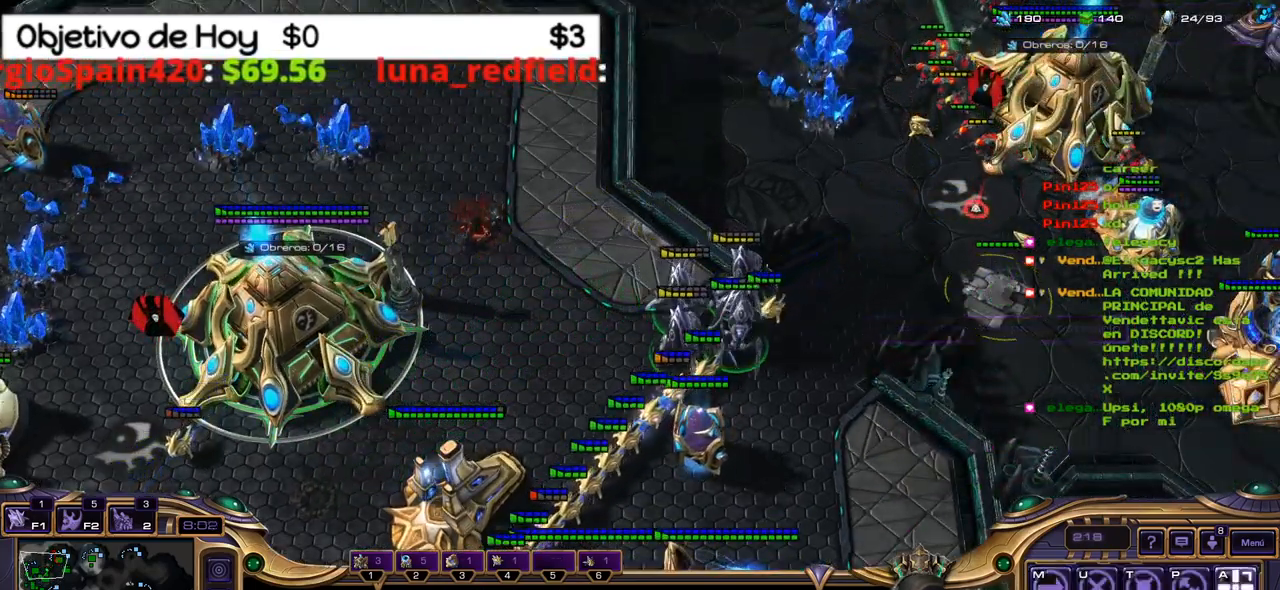
Gameplay with keyboard; each line is a JSON object with the keys held at the frame after it. "events" lists presses ("down") and releases ("up") of ".", "/", "0", "1", "2", "5", "6", "7", "8", "9", "a", "alt_l", "alt_r", "b", "backslash", "backspace", "c", "caps_lock", "comma", "ctrl_l", "ctrl_r", "d", "e", "equals", "f", "g", "h", "i", "j", "k", "l", "lbracket", "m", "minus", "n", "o", "p", "q", "quote", "r", "rbracket", "return", "s", "semicolon", "shift_l", "shift_r", "space", "super", "t", "tab", "tilde", "u", "v", "w", "x", "y" and "z" between this image and that frame as [ms after this image, input, new state], when the widget could be followed in between. No other keys are recorded. Mouse input is not recorded. Not read: 3 4.
{"keys": [], "events": [[100, "1", "down"], [233, "1", "up"]]}
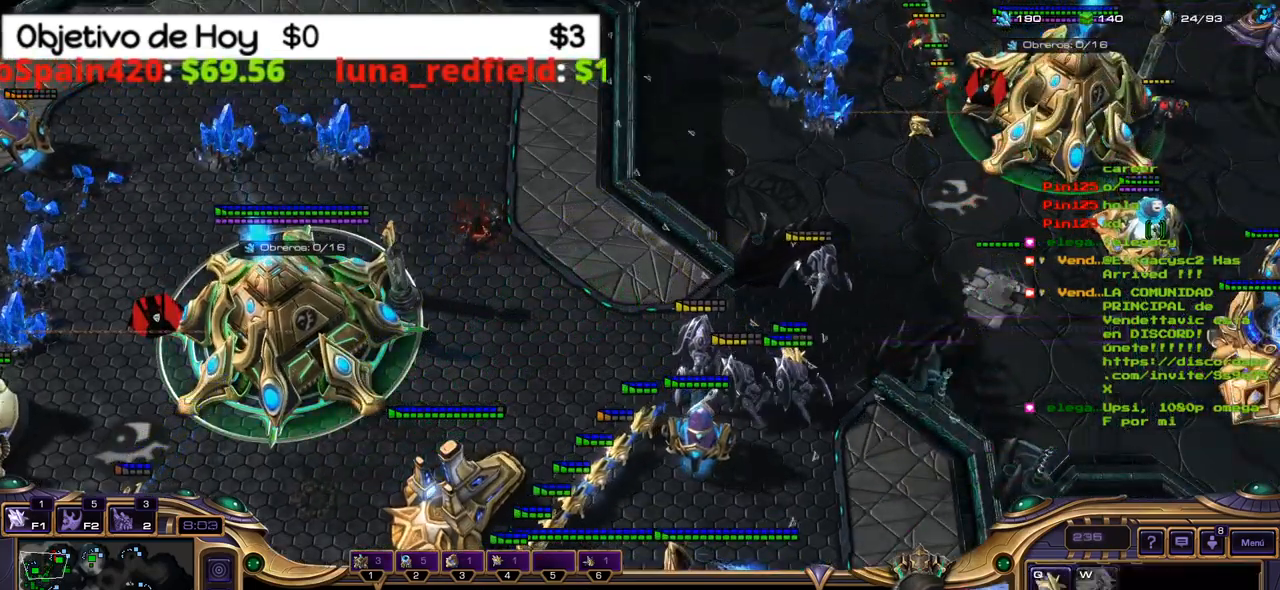
{"keys": [], "events": [[350, "n", "down"], [483, "n", "up"]]}
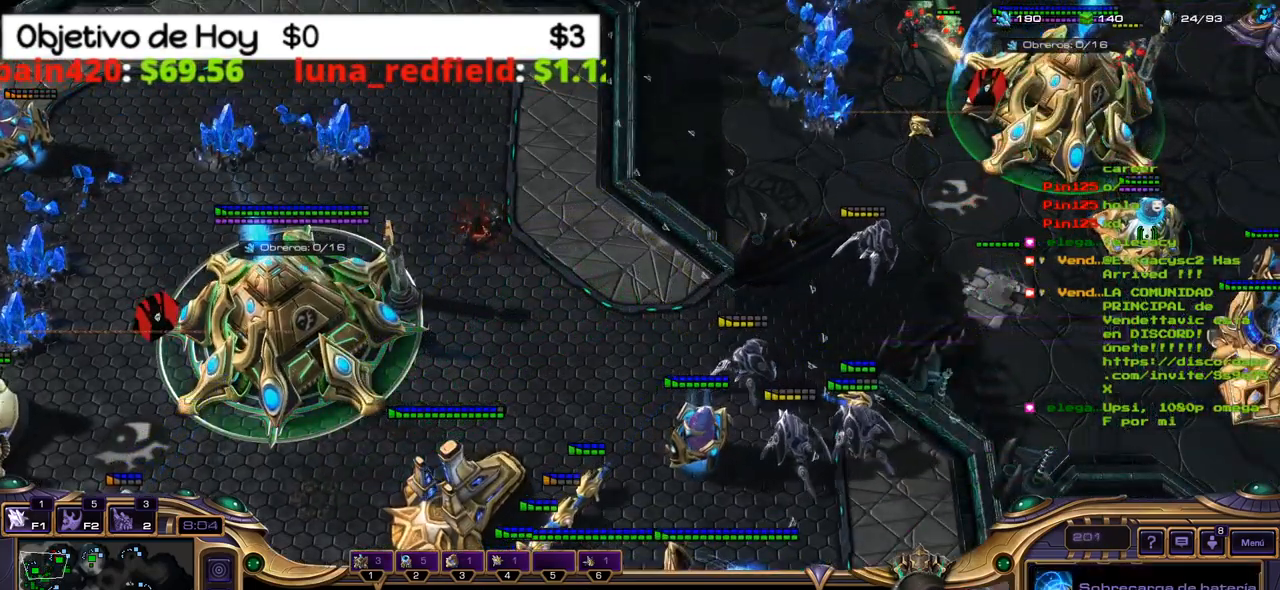
{"keys": [], "events": []}
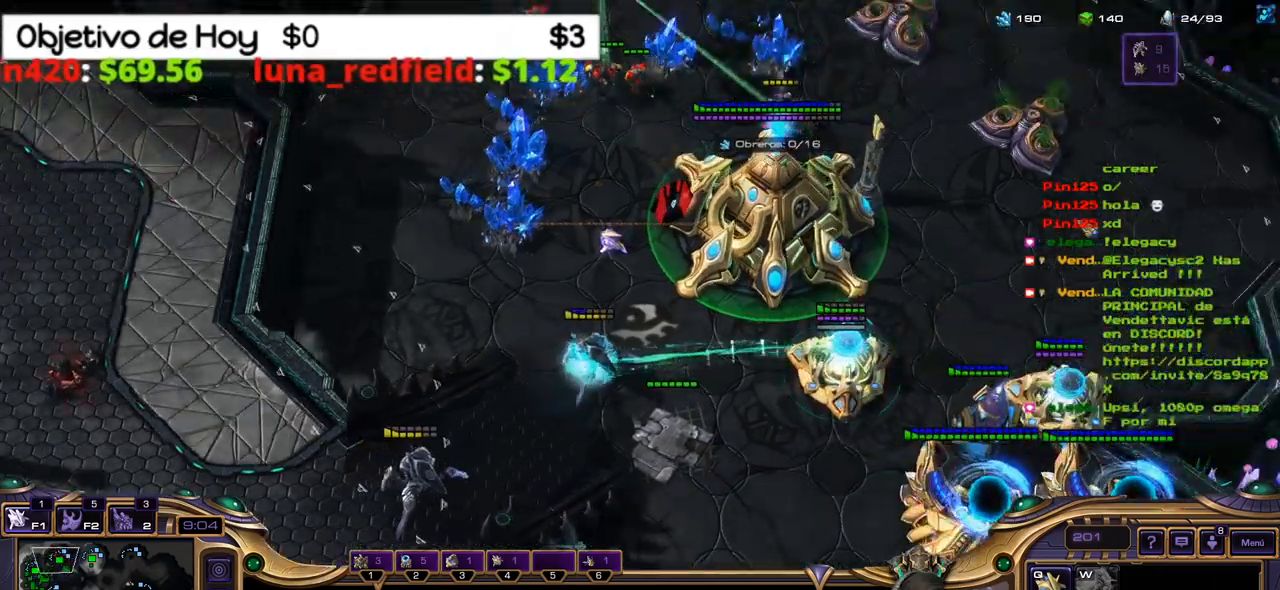
{"keys": [], "events": []}
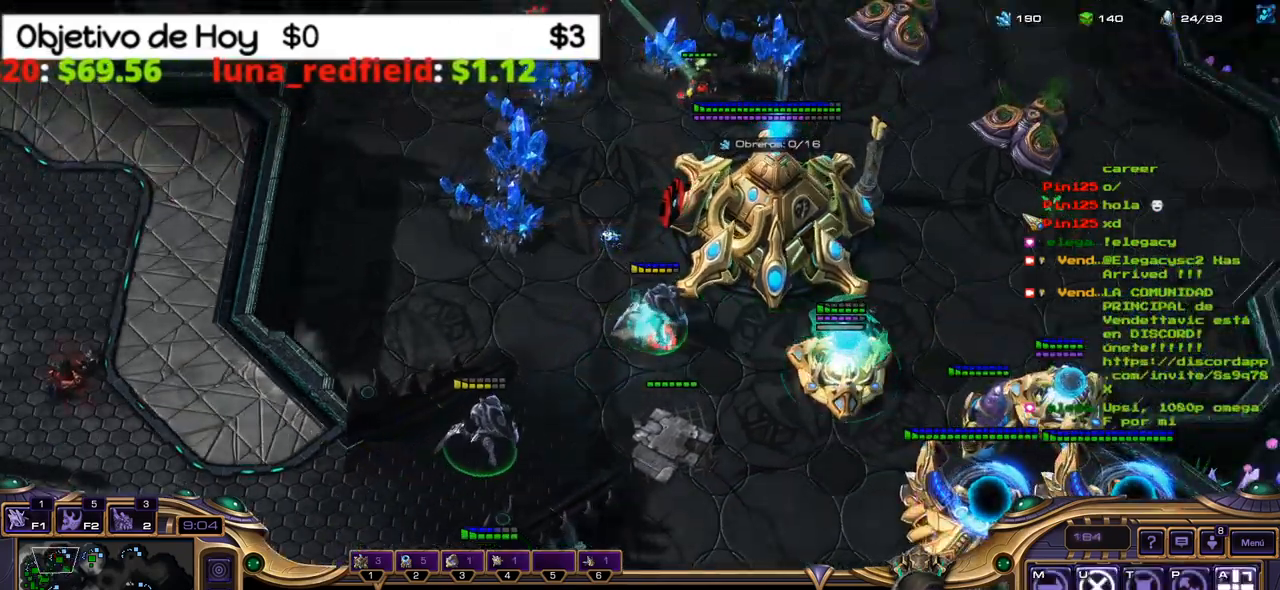
{"keys": [], "events": []}
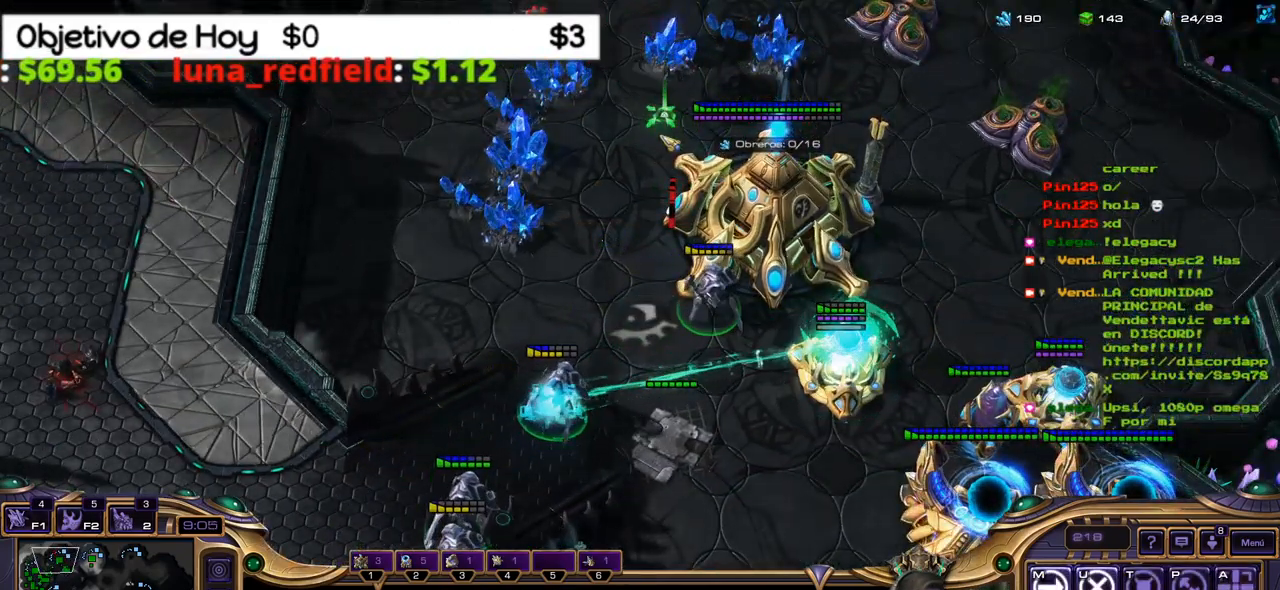
{"keys": []}
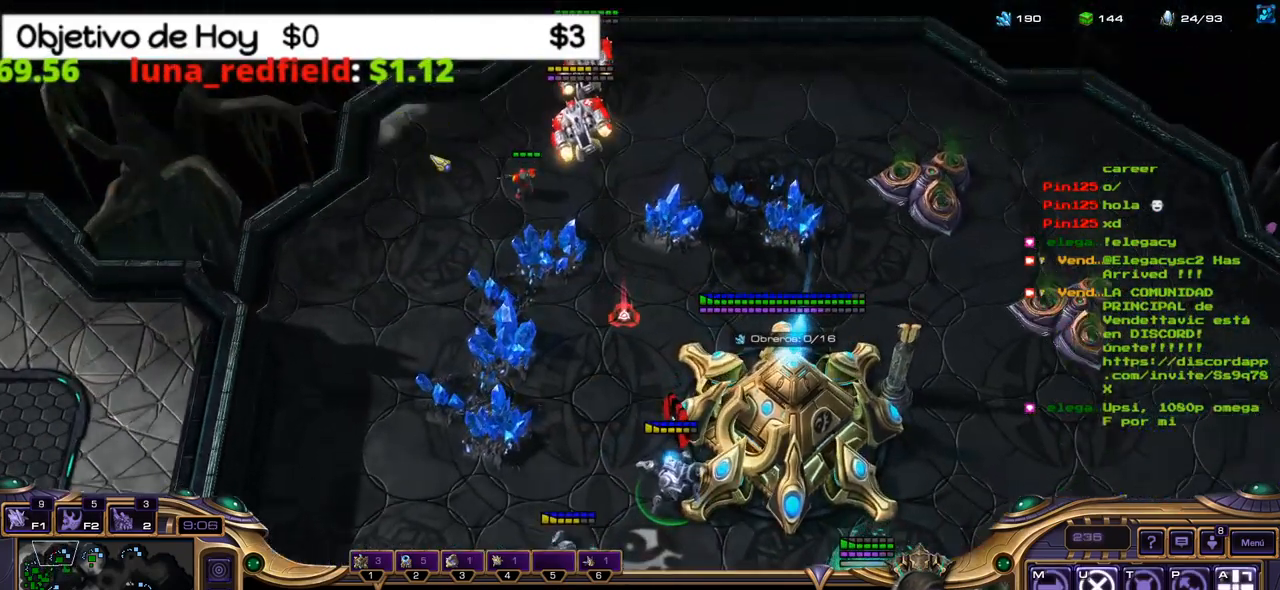
{"keys": [], "events": []}